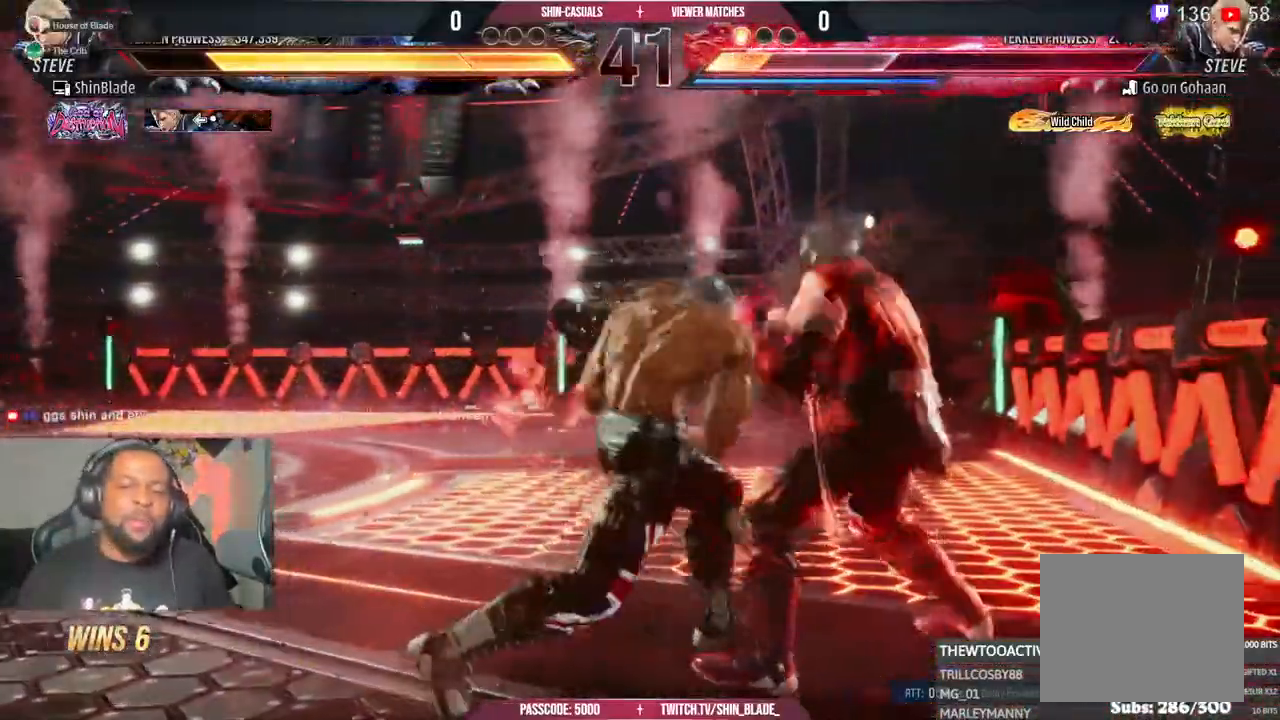
Gameplay with a controller (PlayStation layout); each line is a JSON object with the inputs held at the frame after it. "events" lists button and stick changes between this image and that frame as [ms after this image, input, new state], when the widget could be followed in between. Not read: CIRCLE SQUARE.
{"buttons": ["DPAD_LEFT"], "left_stick": "center", "right_stick": "center"}
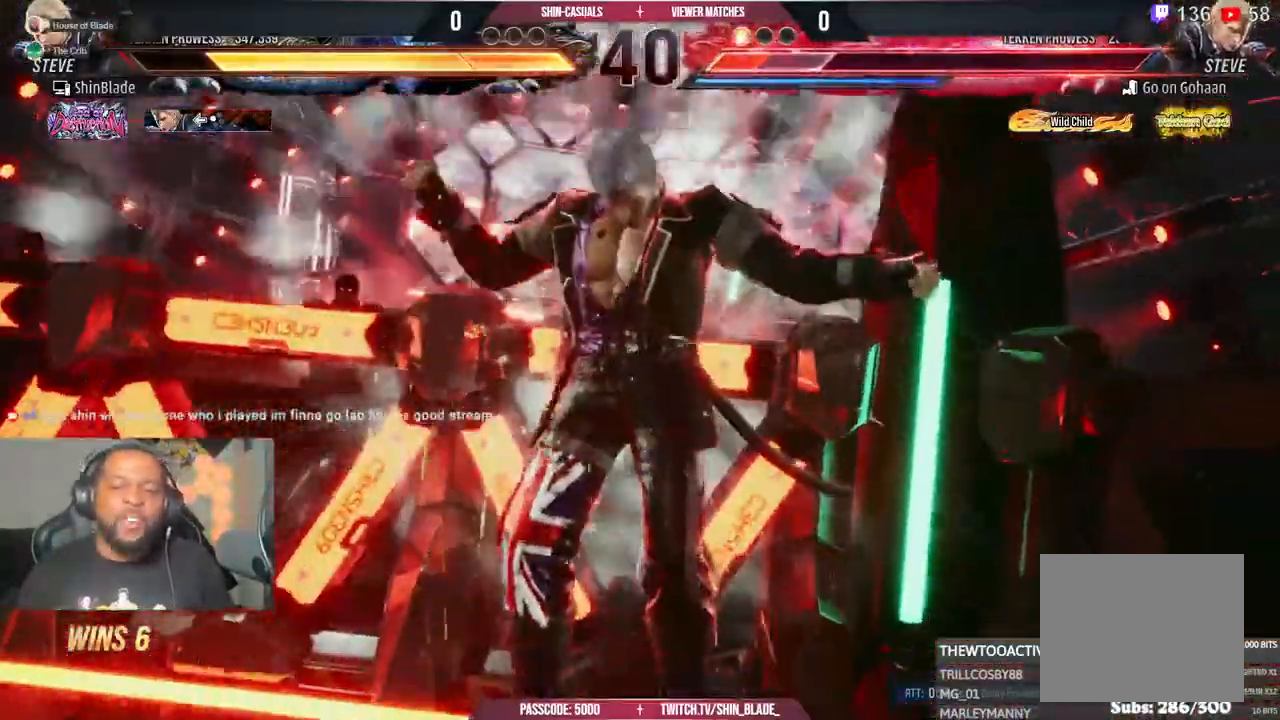
{"buttons": [], "left_stick": "center", "right_stick": "center"}
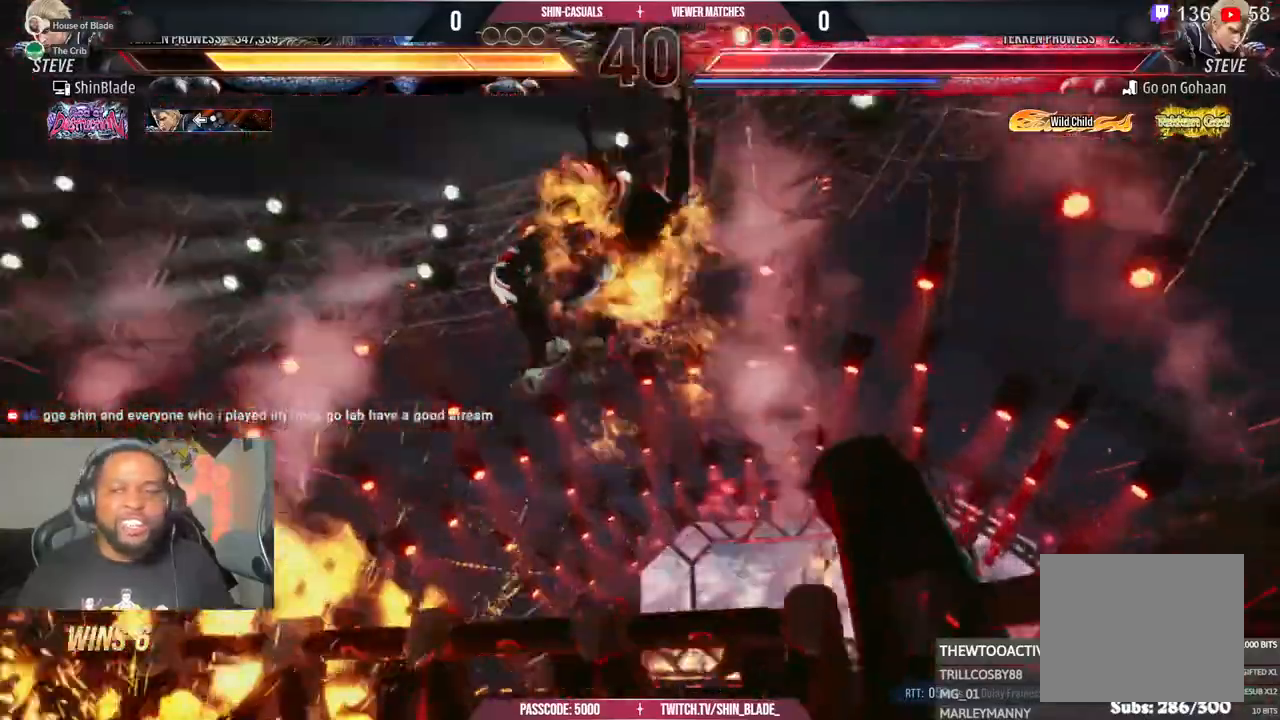
{"buttons": [], "left_stick": "center", "right_stick": "center", "events": []}
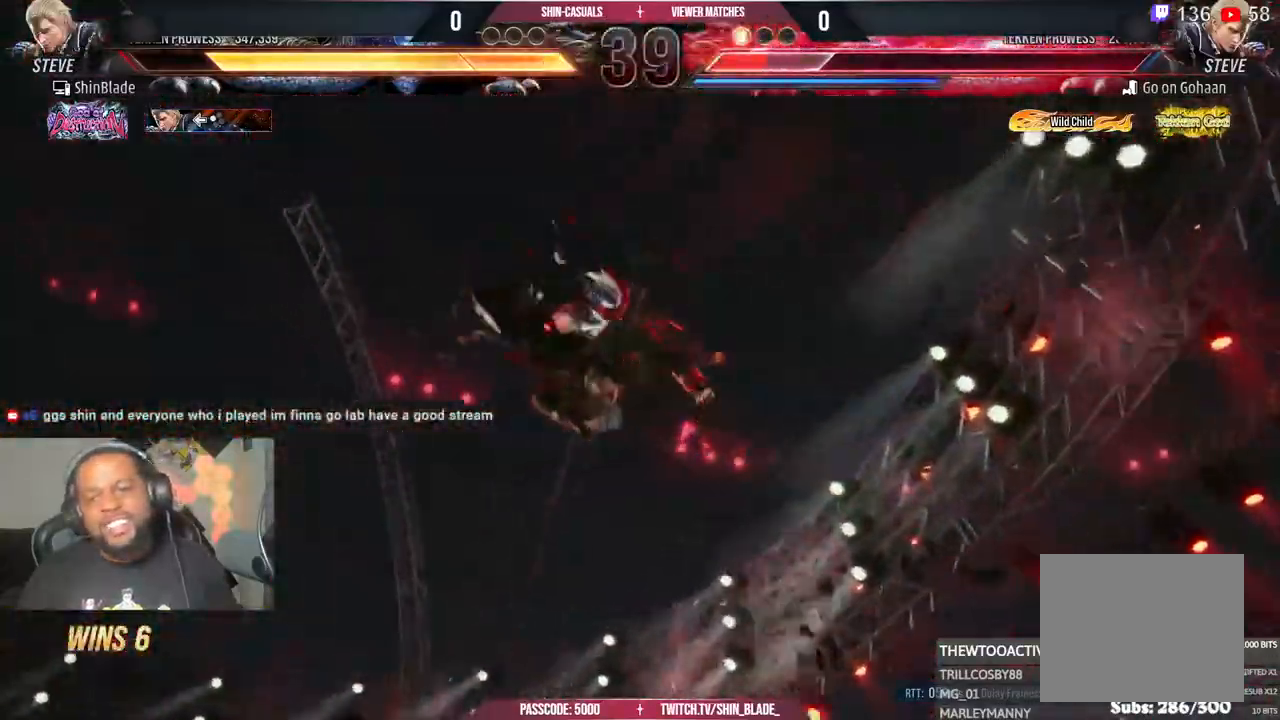
{"buttons": ["CROSS", "DPAD_RIGHT"], "left_stick": "center", "right_stick": "center", "events": [[417, "DPAD_RIGHT", "down"], [450, "CROSS", "down"]]}
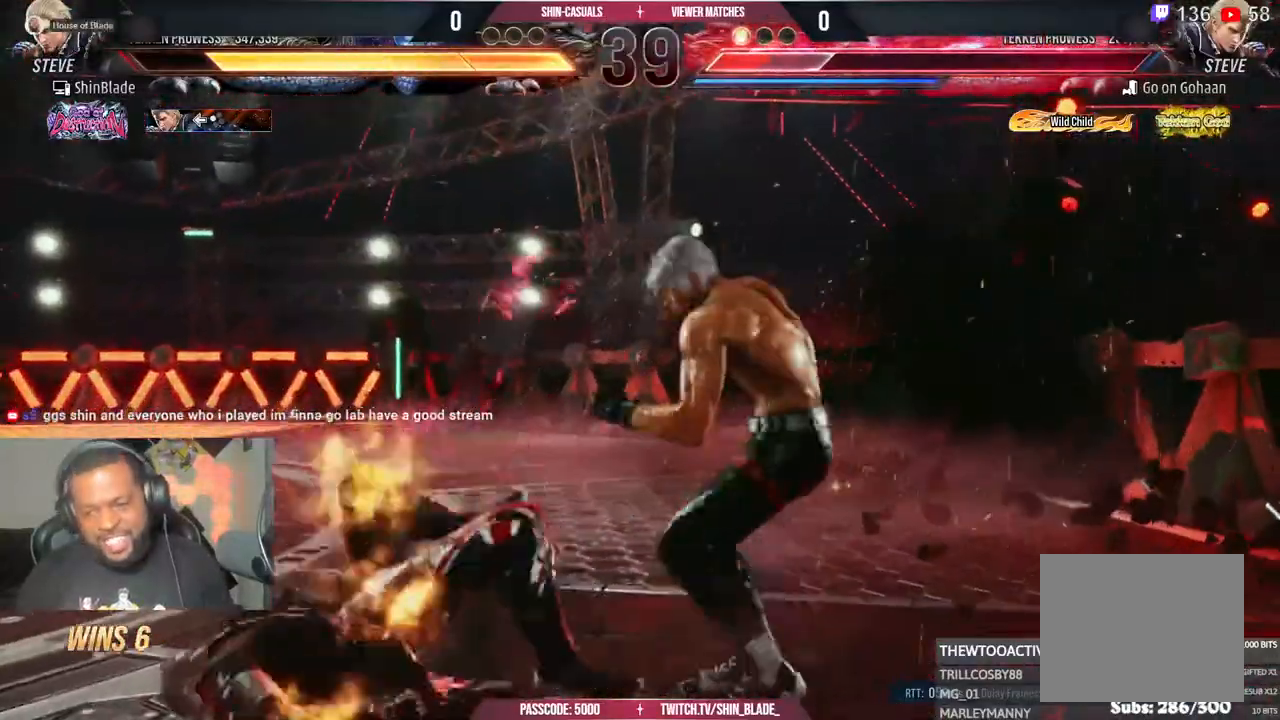
{"buttons": [], "left_stick": "center", "right_stick": "center", "events": [[233, "DPAD_RIGHT", "up"], [267, "CROSS", "up"]]}